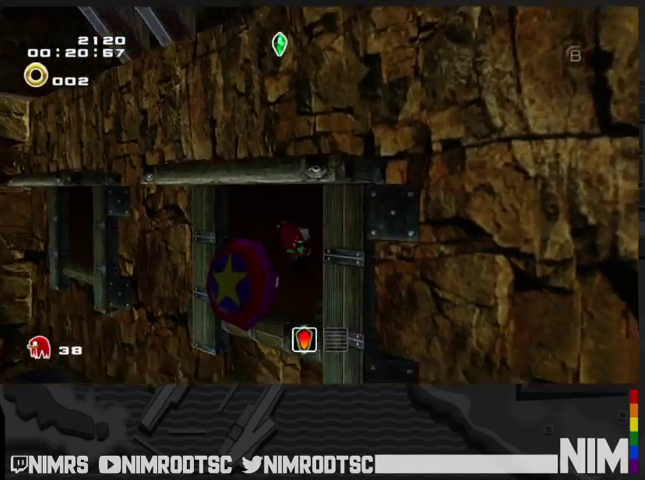
Gameplay with a controller (Xbox layout); each line is a JSON object with the inputs held at the frame after it. "events" lists button and stick changes between this image and that frame as [ms after this image, input, new state], when the widget could be followed in between. Not read: left_stick.
{"buttons": [], "right_stick": "center"}
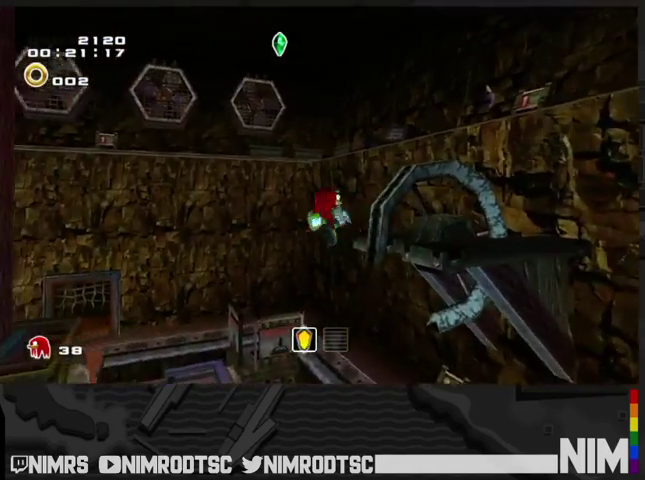
{"buttons": ["A", "L2"], "right_stick": "center", "events": [[100, "A", "down"], [167, "L2", "down"], [400, "A", "up"], [467, "A", "down"]]}
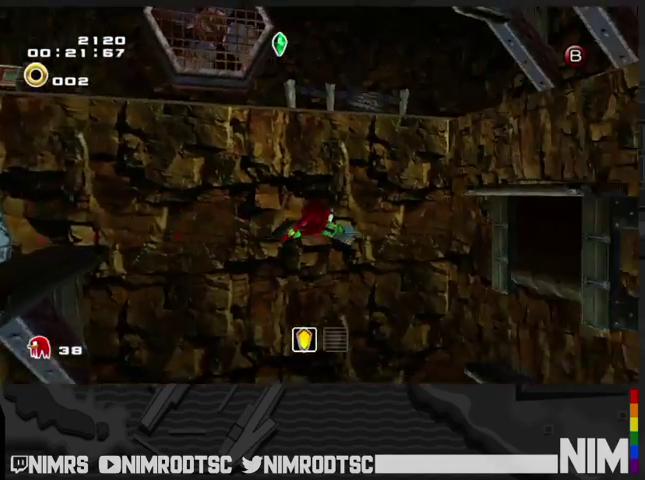
{"buttons": ["A"], "right_stick": "center", "events": [[333, "B", "down"], [400, "A", "up"], [433, "B", "up"], [433, "L2", "up"], [467, "A", "down"]]}
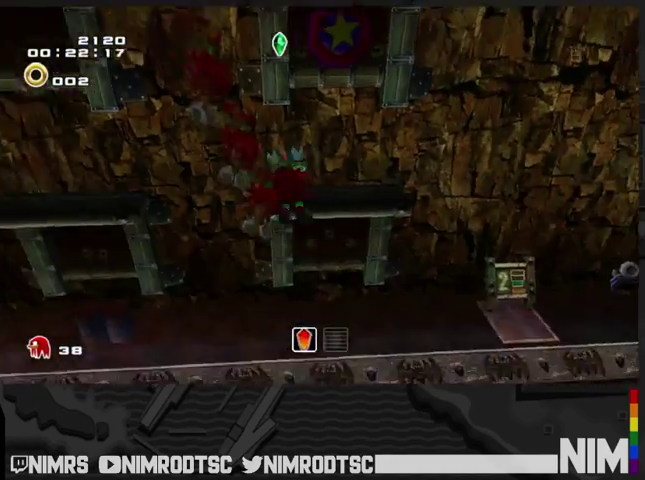
{"buttons": ["A"], "right_stick": "center", "events": []}
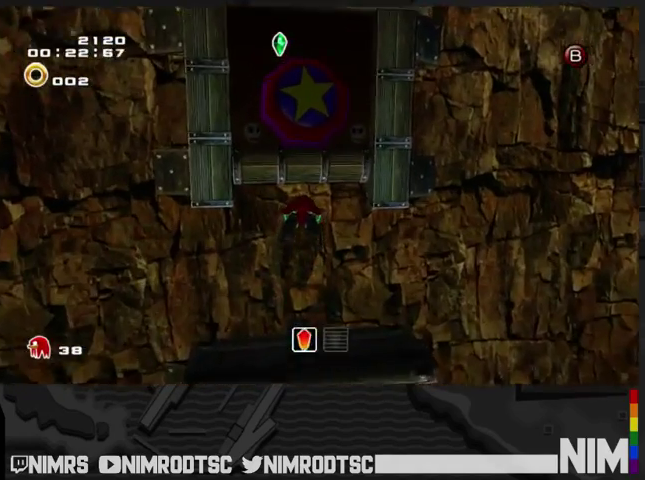
{"buttons": ["B"], "right_stick": "center", "events": [[267, "A", "up"], [400, "B", "down"]]}
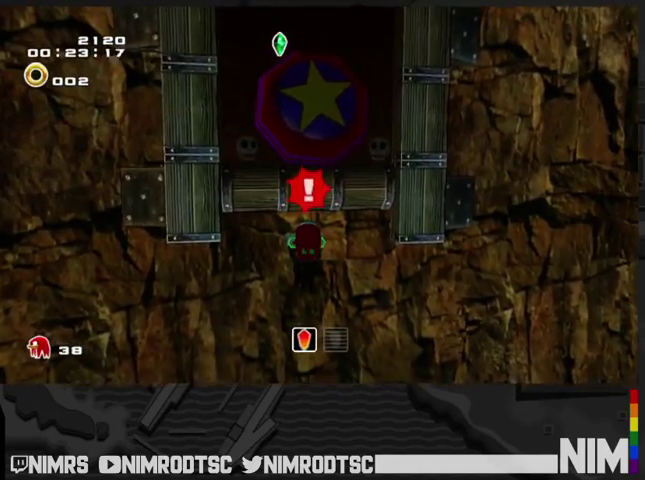
{"buttons": [], "right_stick": "center", "events": [[33, "B", "up"], [267, "B", "down"], [367, "B", "up"]]}